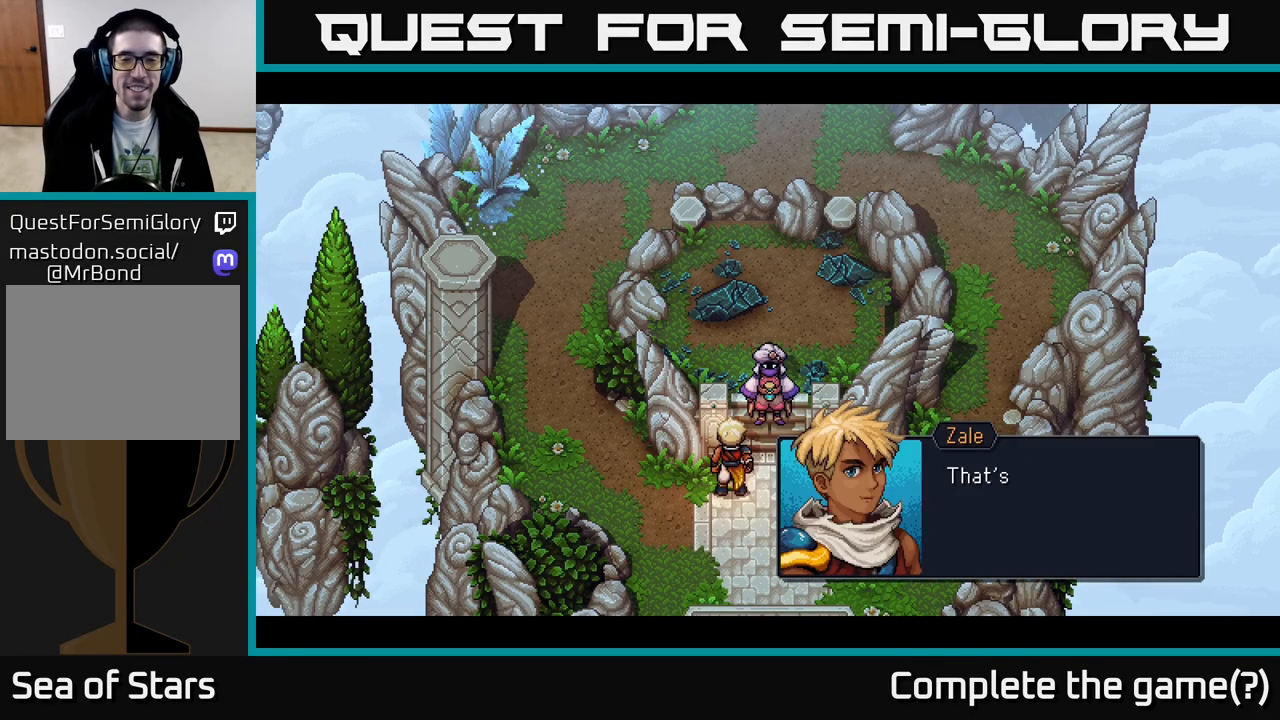
Gameplay with a controller (Xbox layout); each line is a JSON object with the inputs held at the frame after it. "events" lists button and stick changes between this image and that frame as [ms after this image, input, new state], when the widget could be followed in between.
{"buttons": [], "left_stick": "center", "right_stick": "center", "events": [[250, "A", "down"], [450, "A", "up"]]}
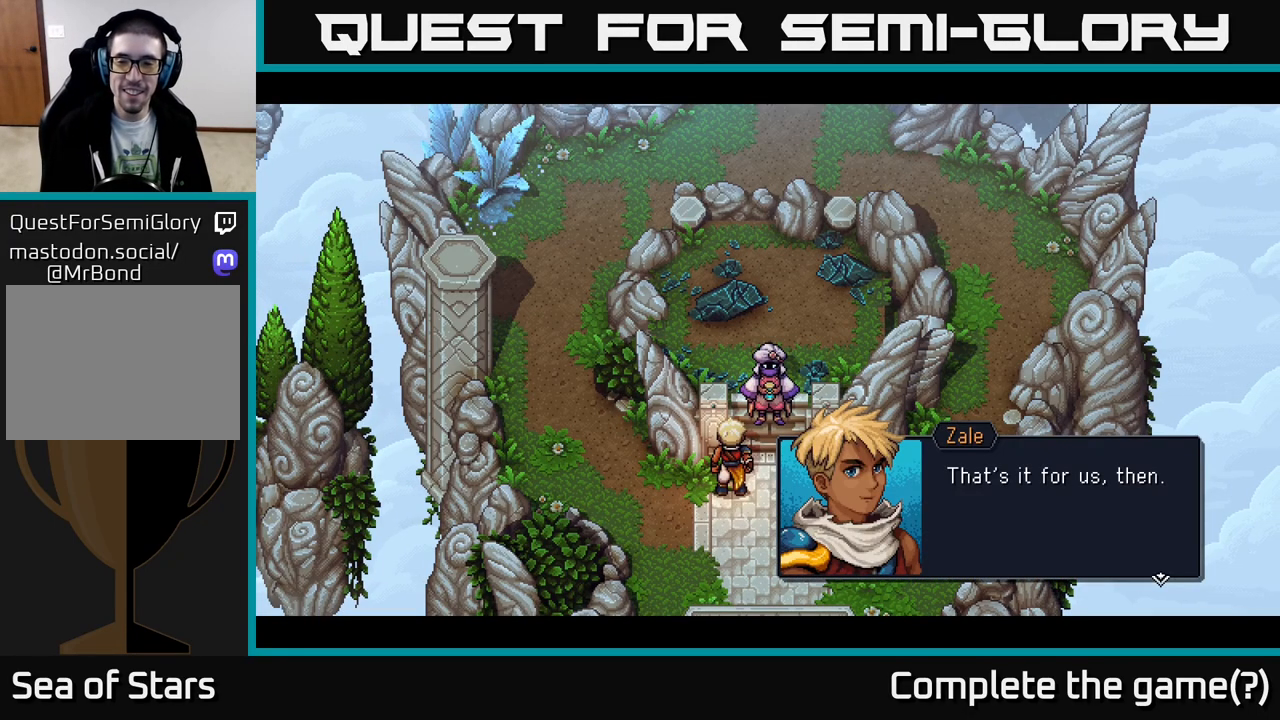
{"buttons": [], "left_stick": "center", "right_stick": "center", "events": [[267, "A", "down"], [450, "A", "up"]]}
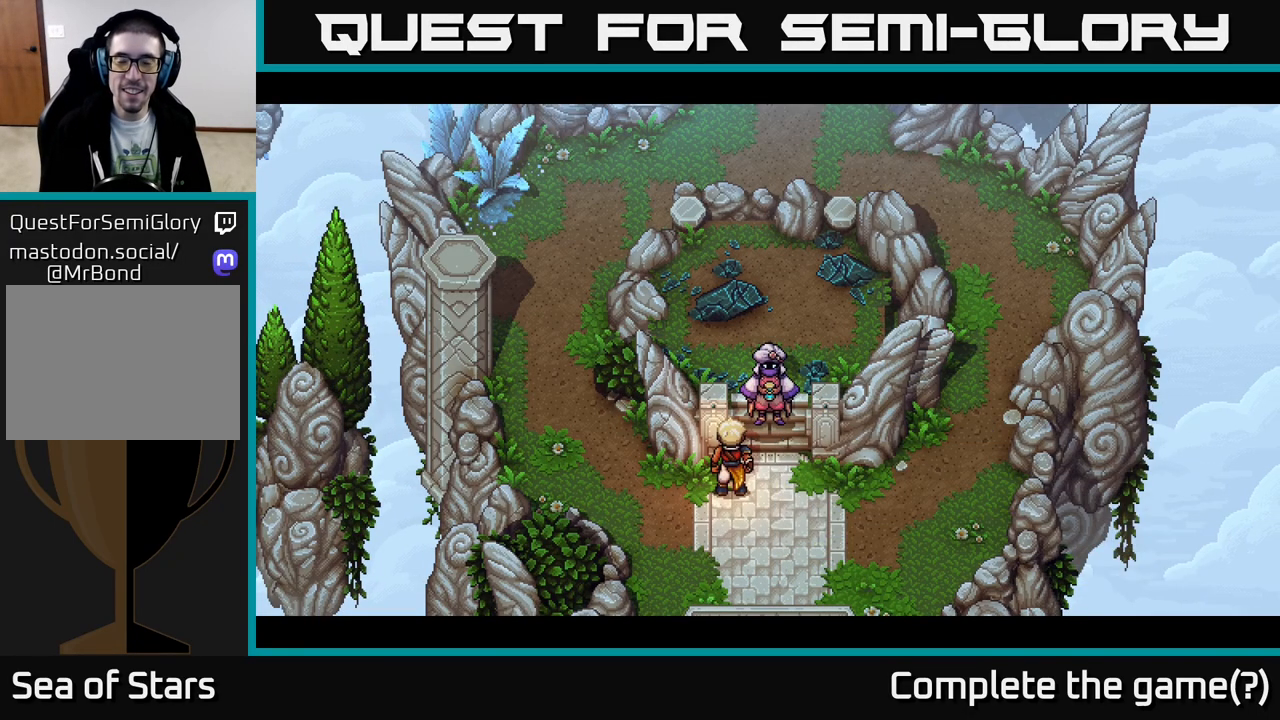
{"buttons": [], "left_stick": "center", "right_stick": "center", "events": []}
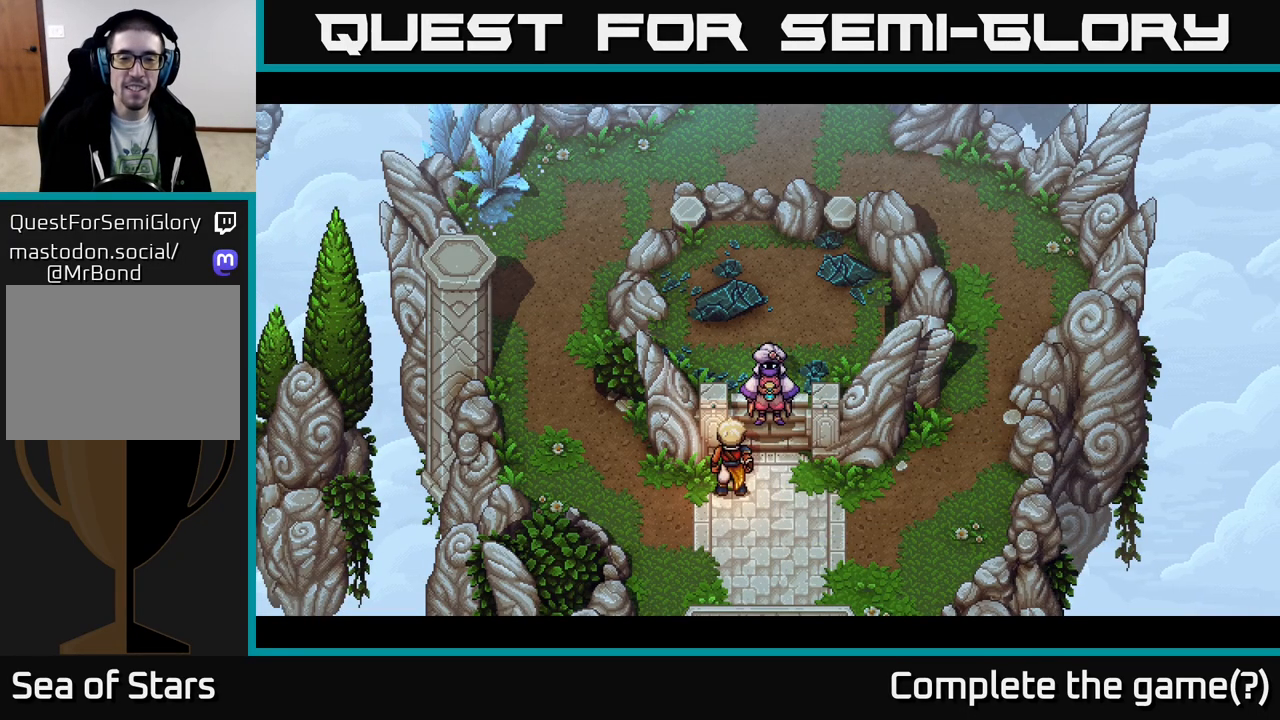
{"buttons": [], "left_stick": "center", "right_stick": "center", "events": []}
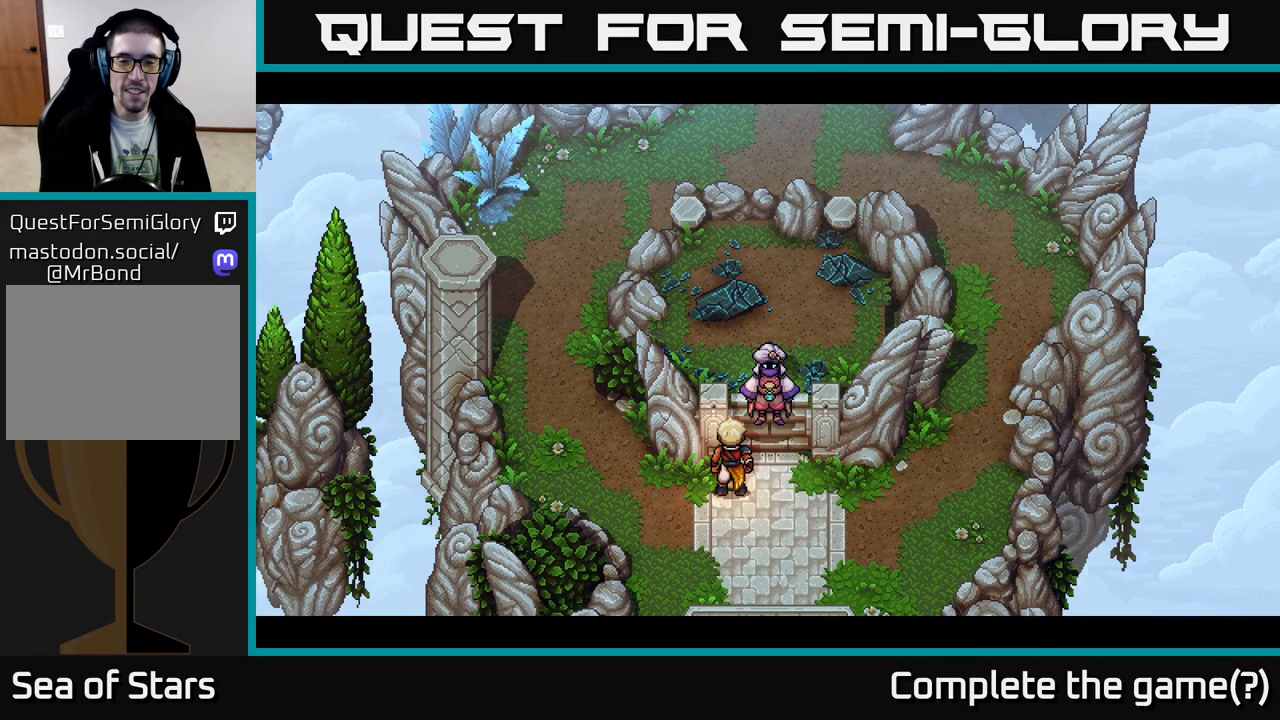
{"buttons": [], "left_stick": "center", "right_stick": "center", "events": []}
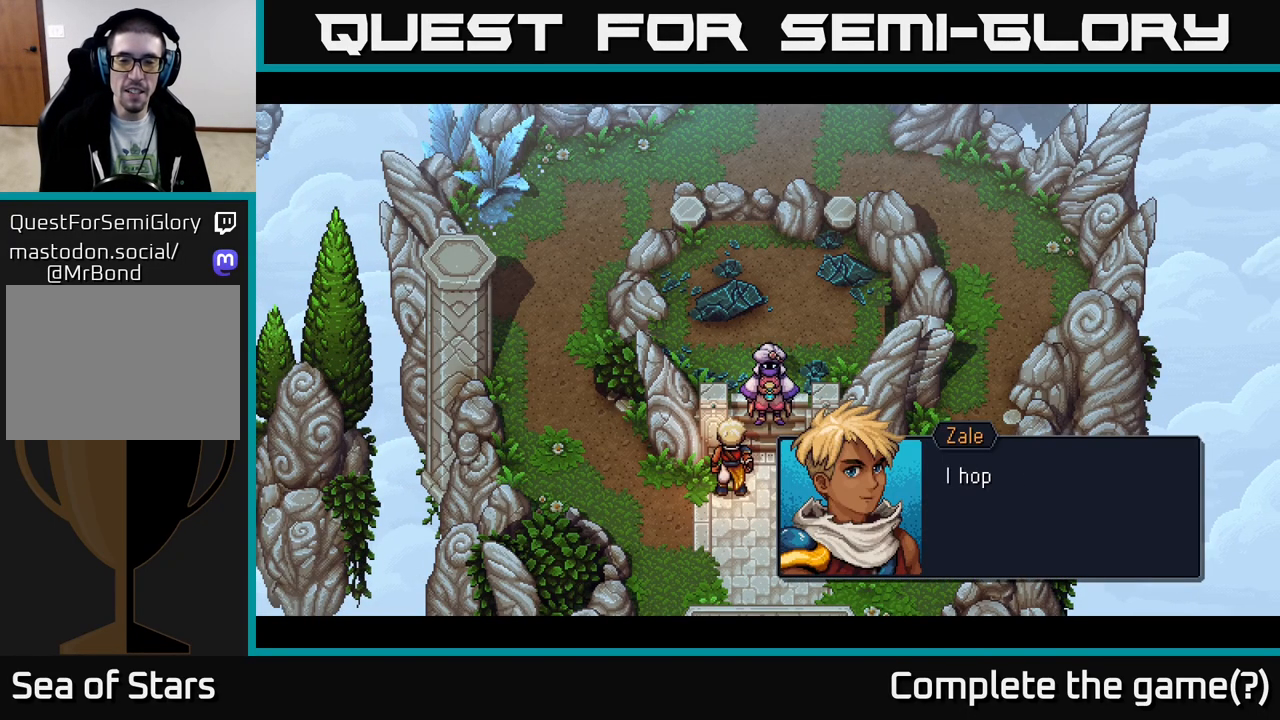
{"buttons": [], "left_stick": "center", "right_stick": "center", "events": [[300, "A", "down"], [367, "A", "up"]]}
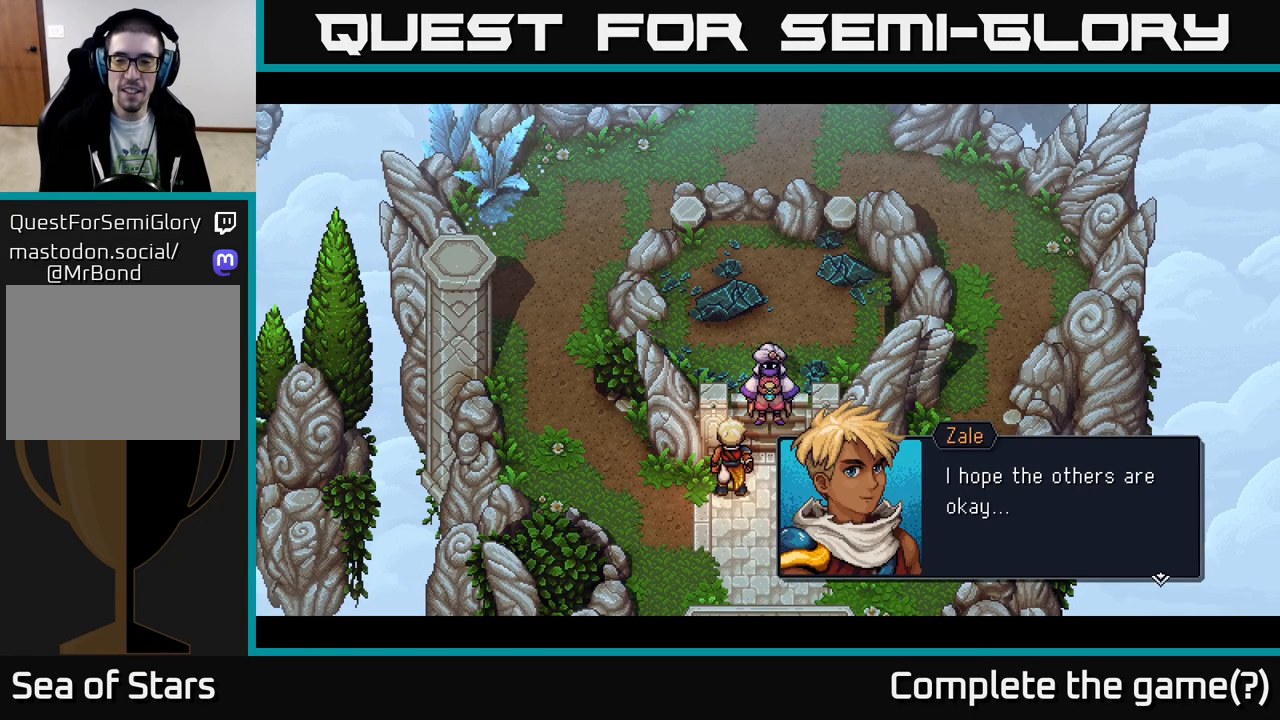
{"buttons": [], "left_stick": "center", "right_stick": "center", "events": [[217, "A", "down"], [283, "A", "up"]]}
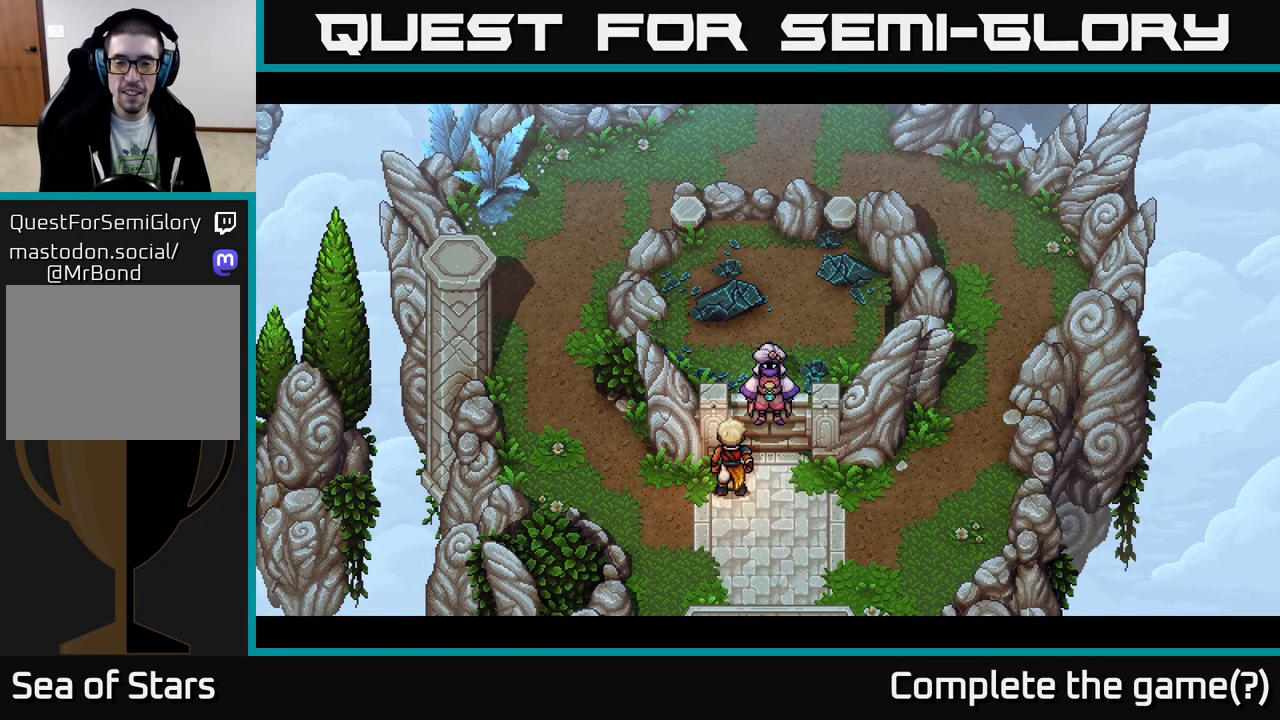
{"buttons": [], "left_stick": "down-right", "right_stick": "center", "events": [[133, "left_stick", "down-right"]]}
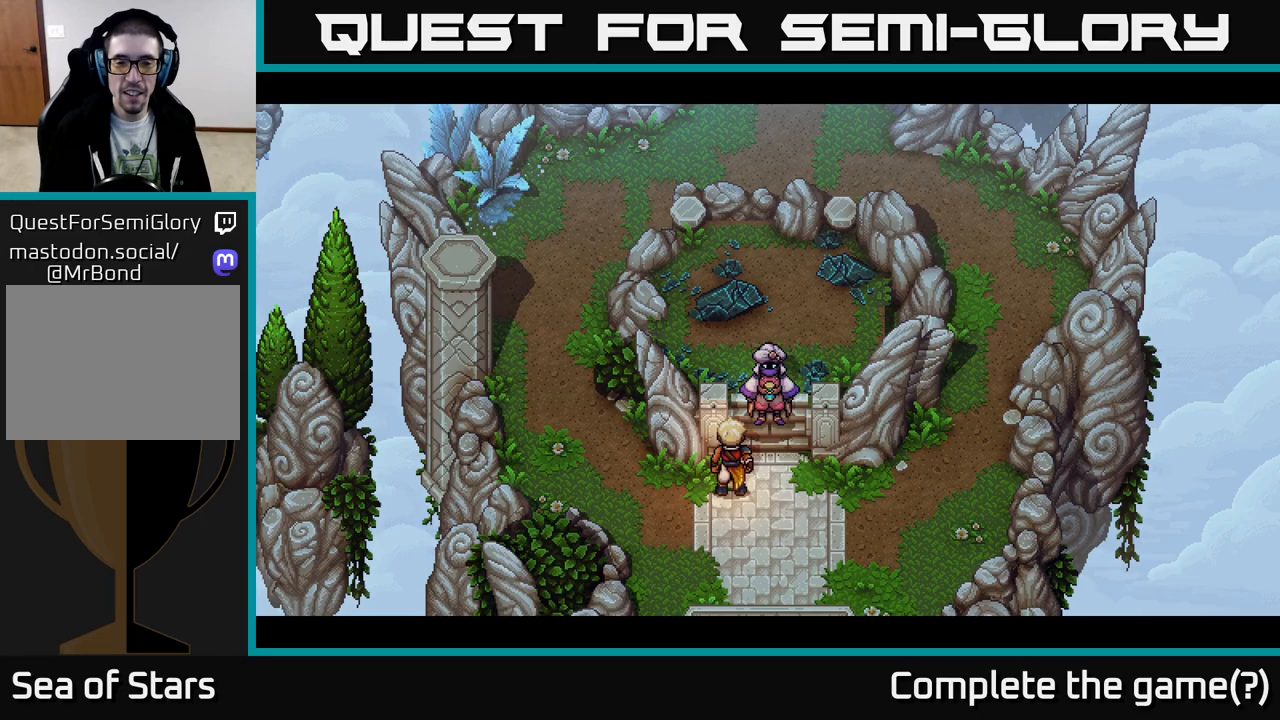
{"buttons": [], "left_stick": "down", "right_stick": "center", "events": [[17, "left_stick", "center"], [483, "left_stick", "down"]]}
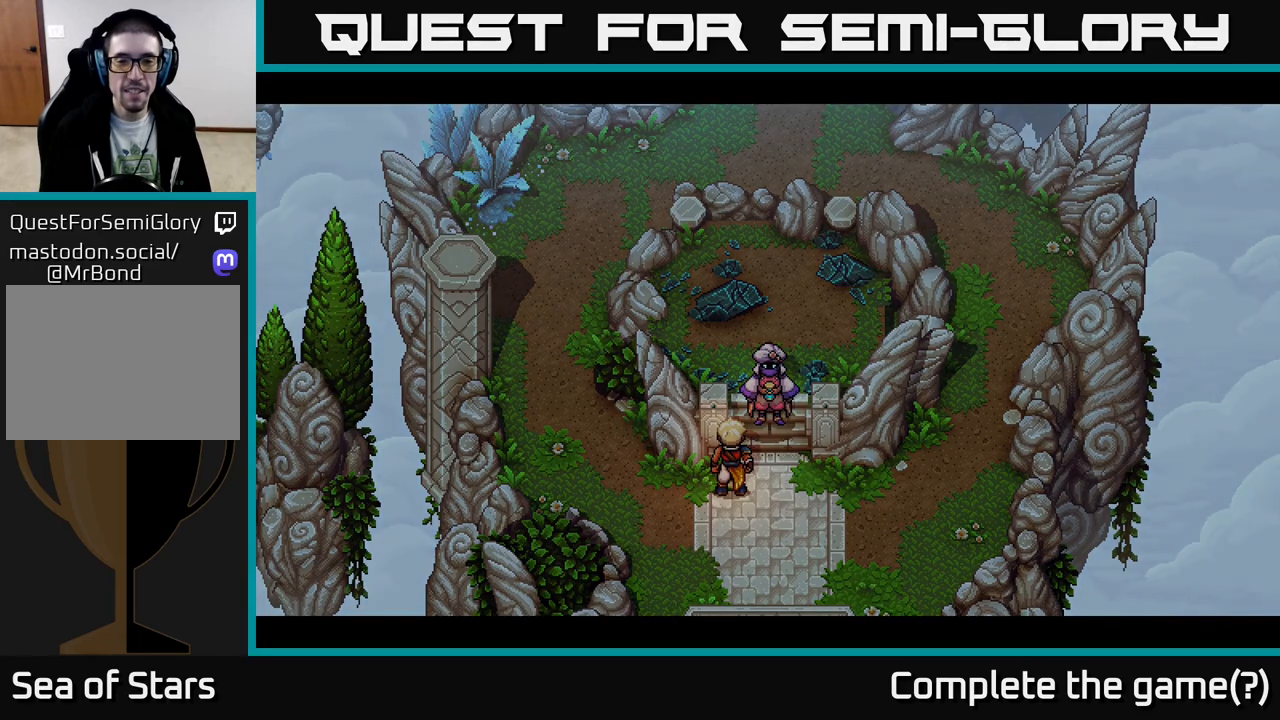
{"buttons": [], "left_stick": "center", "right_stick": "center", "events": [[50, "left_stick", "down-left"], [317, "left_stick", "center"]]}
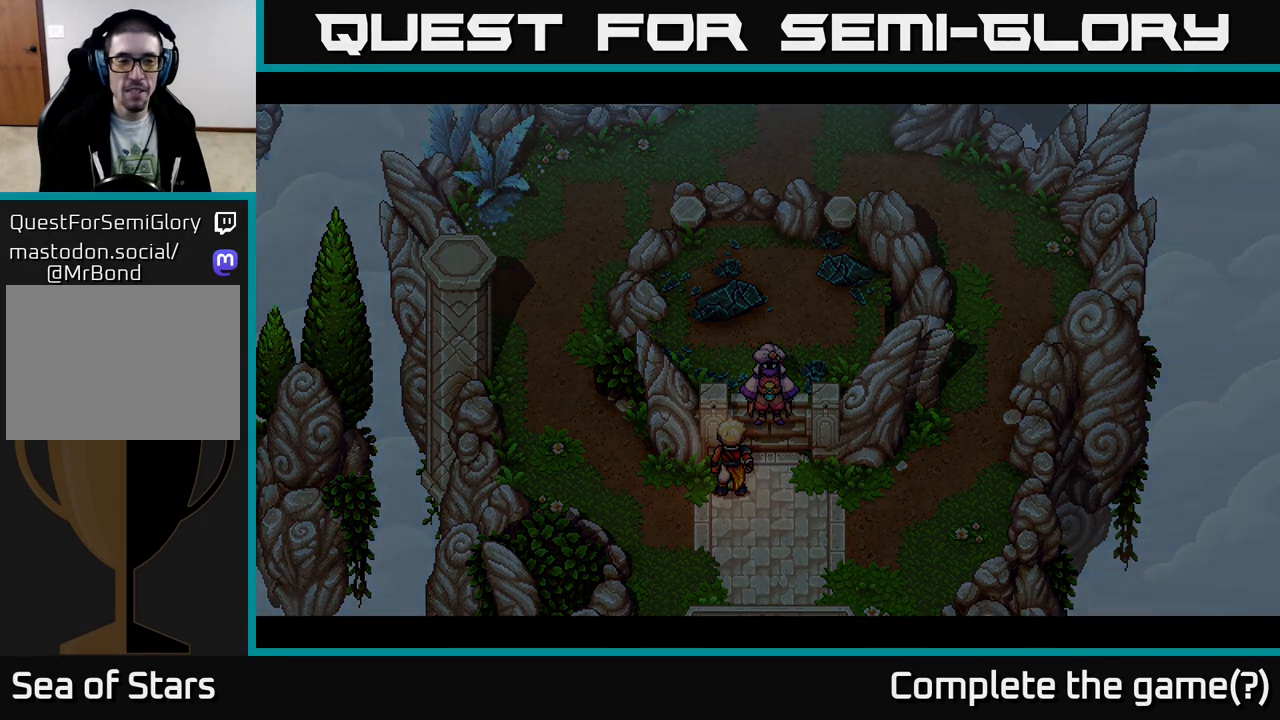
{"buttons": [], "left_stick": "center", "right_stick": "center", "events": []}
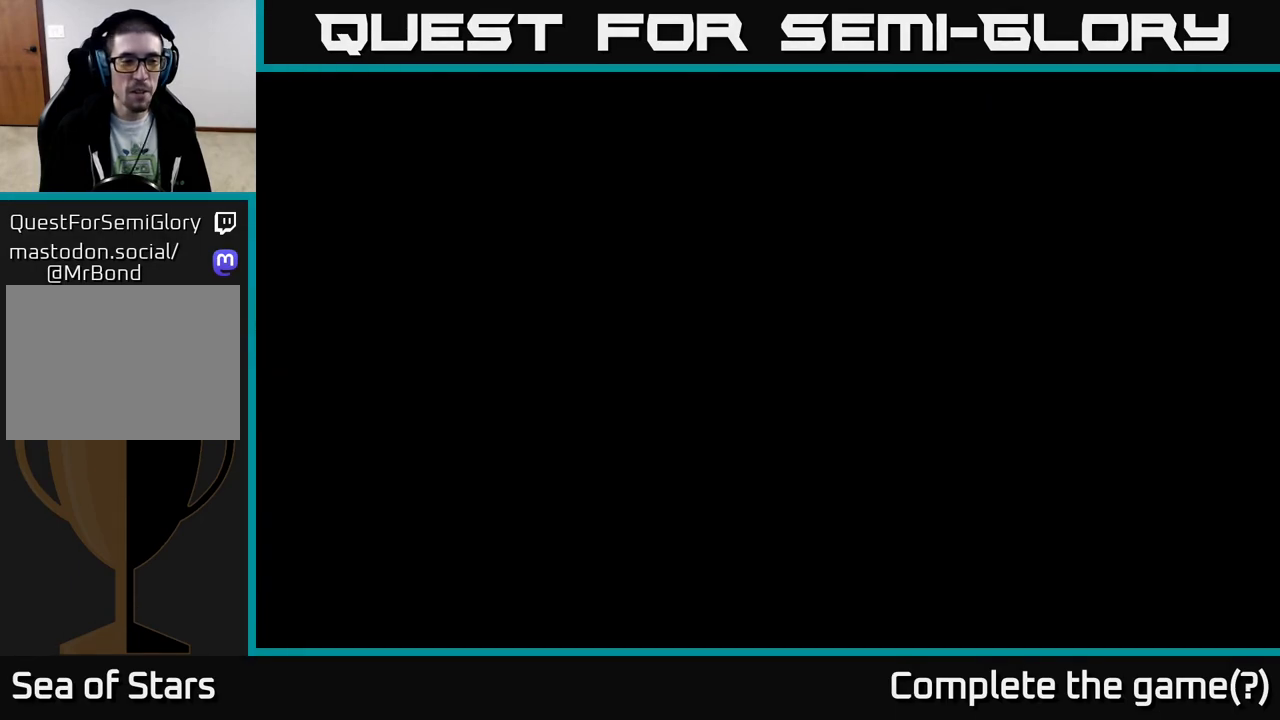
{"buttons": [], "left_stick": "center", "right_stick": "center", "events": []}
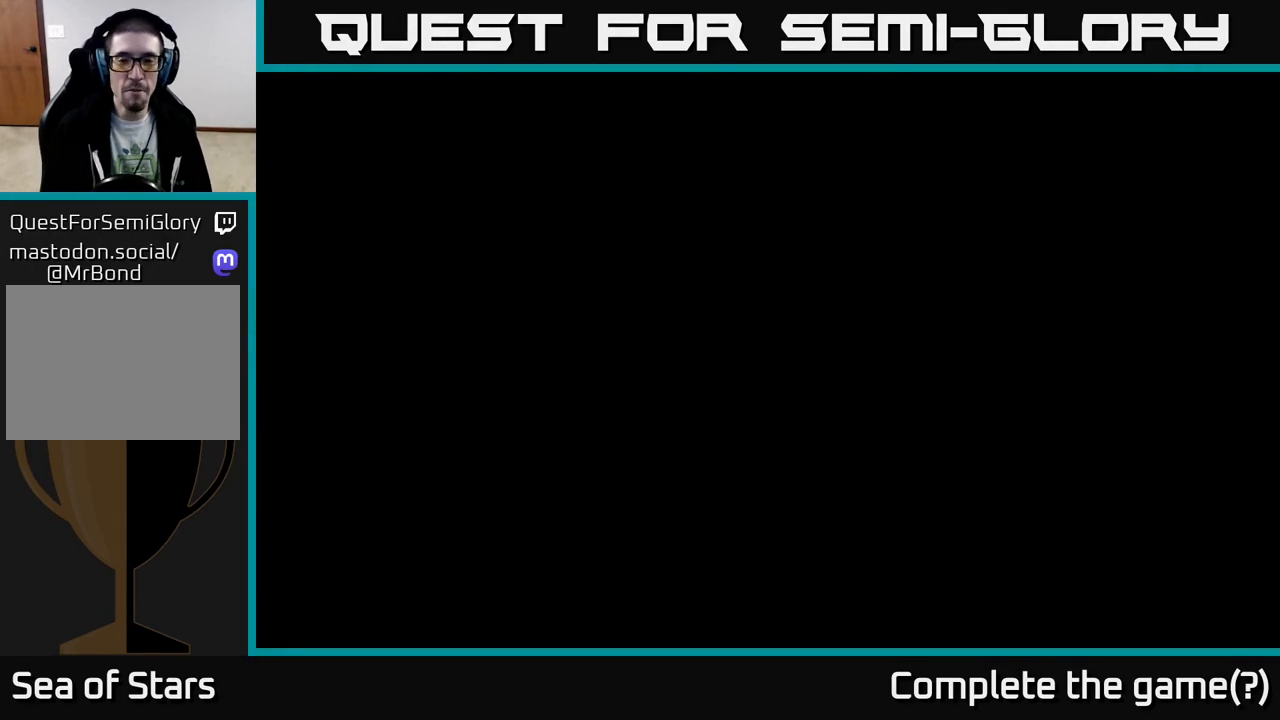
{"buttons": [], "left_stick": "center", "right_stick": "center", "events": []}
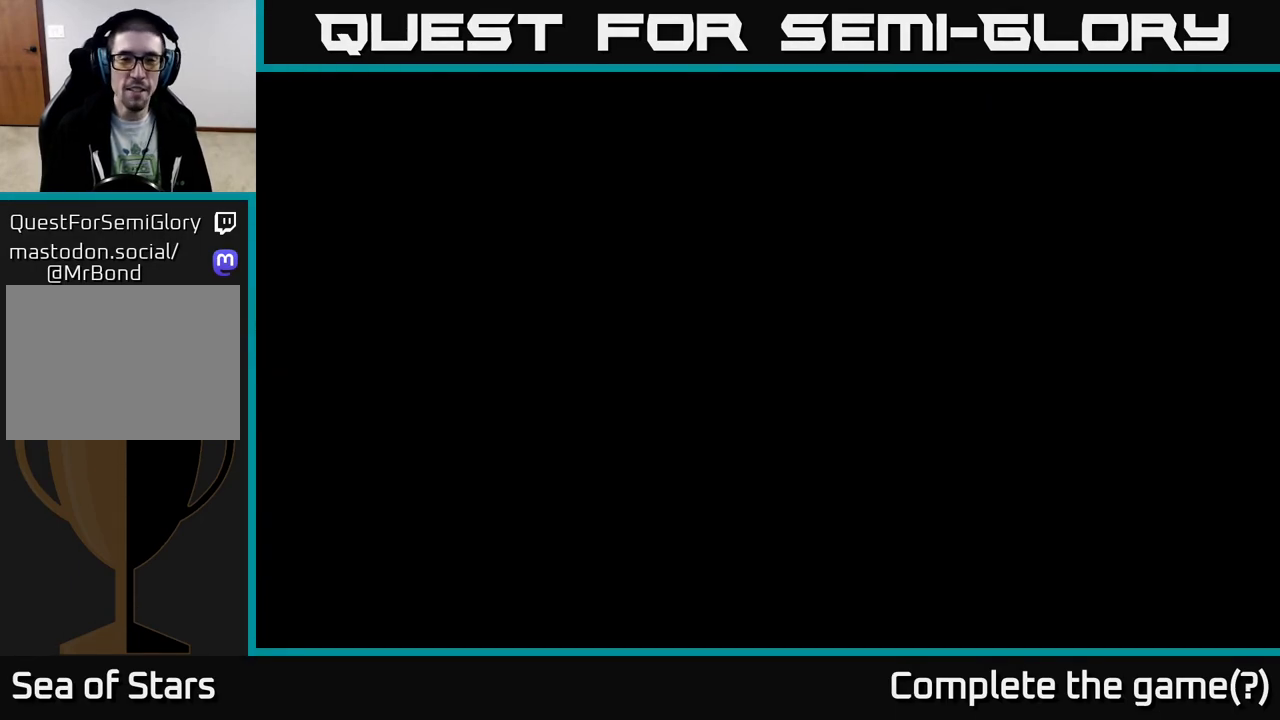
{"buttons": [], "left_stick": "center", "right_stick": "center", "events": []}
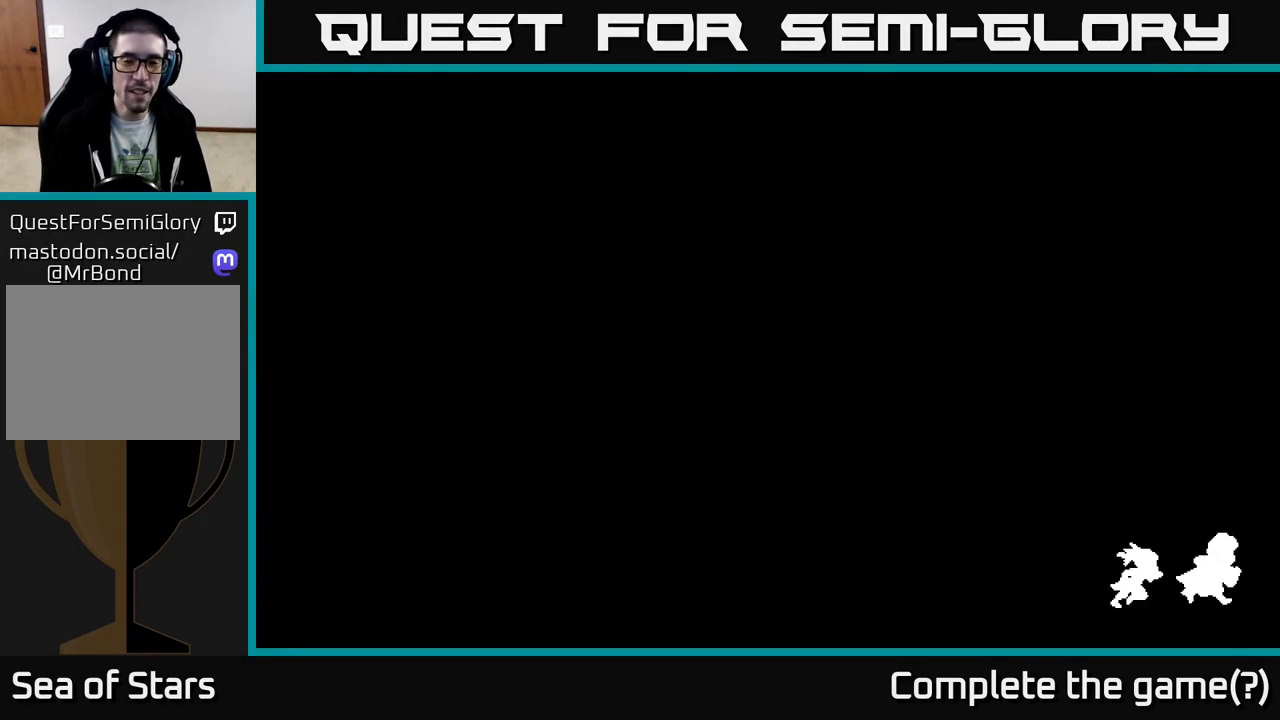
{"buttons": [], "left_stick": "center", "right_stick": "center", "events": []}
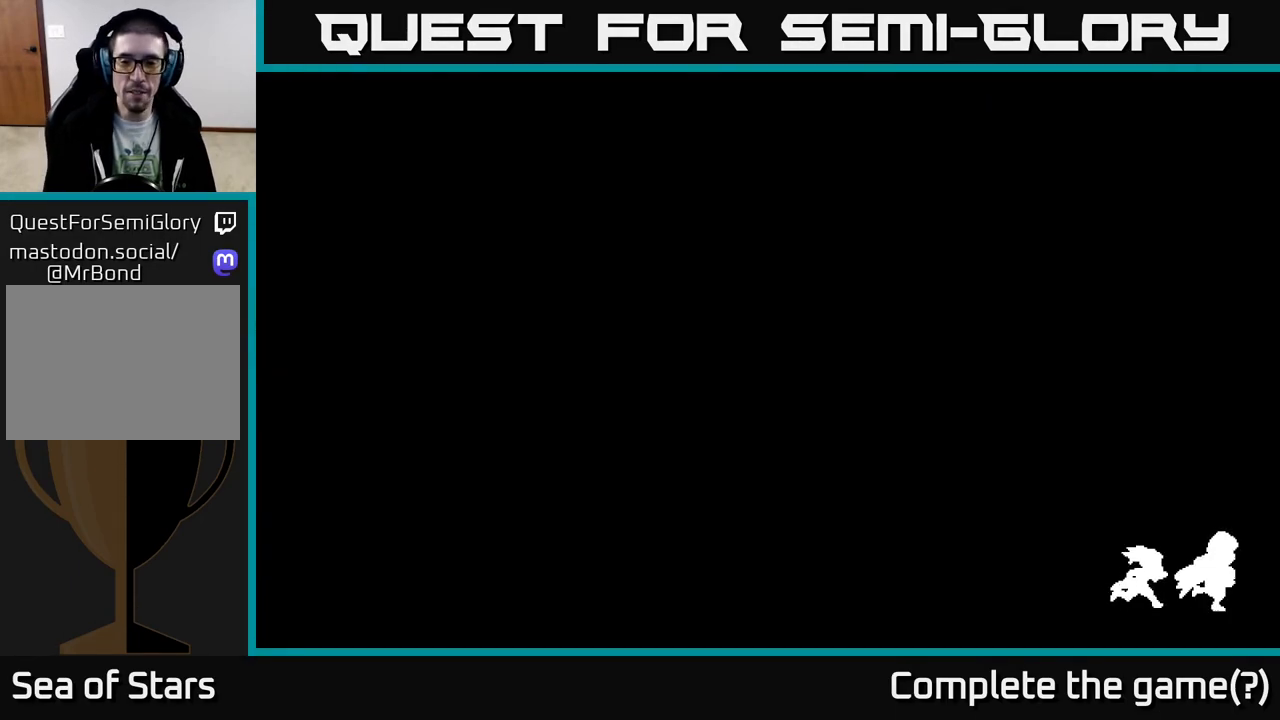
{"buttons": [], "left_stick": "down", "right_stick": "center", "events": [[417, "left_stick", "down"]]}
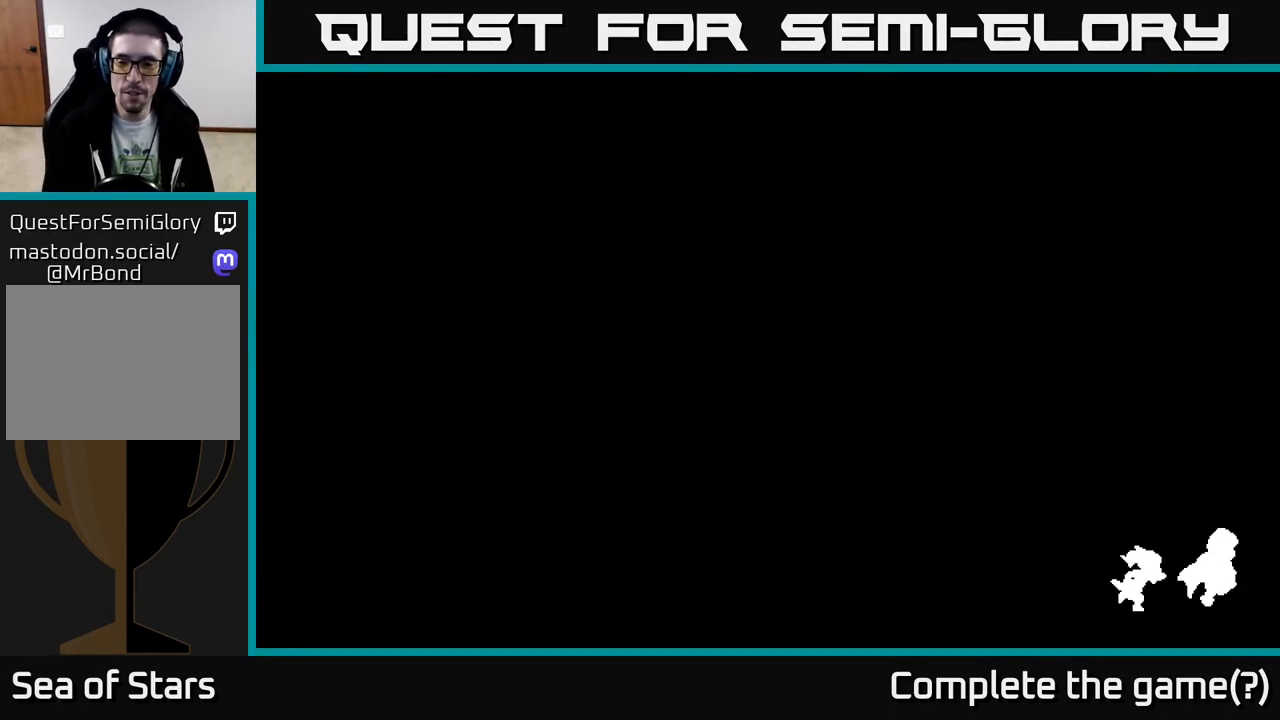
{"buttons": [], "left_stick": "right", "right_stick": "center", "events": [[133, "left_stick", "center"], [450, "left_stick", "right"]]}
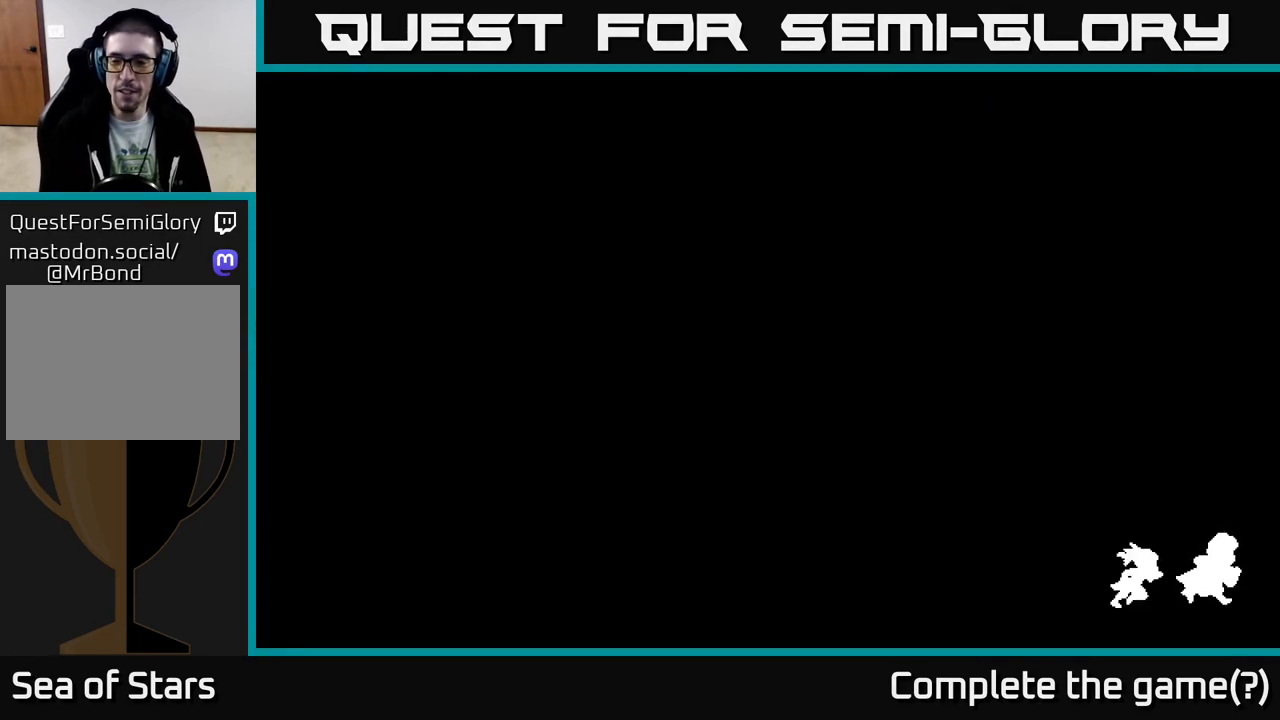
{"buttons": [], "left_stick": "center", "right_stick": "center", "events": [[483, "left_stick", "center"]]}
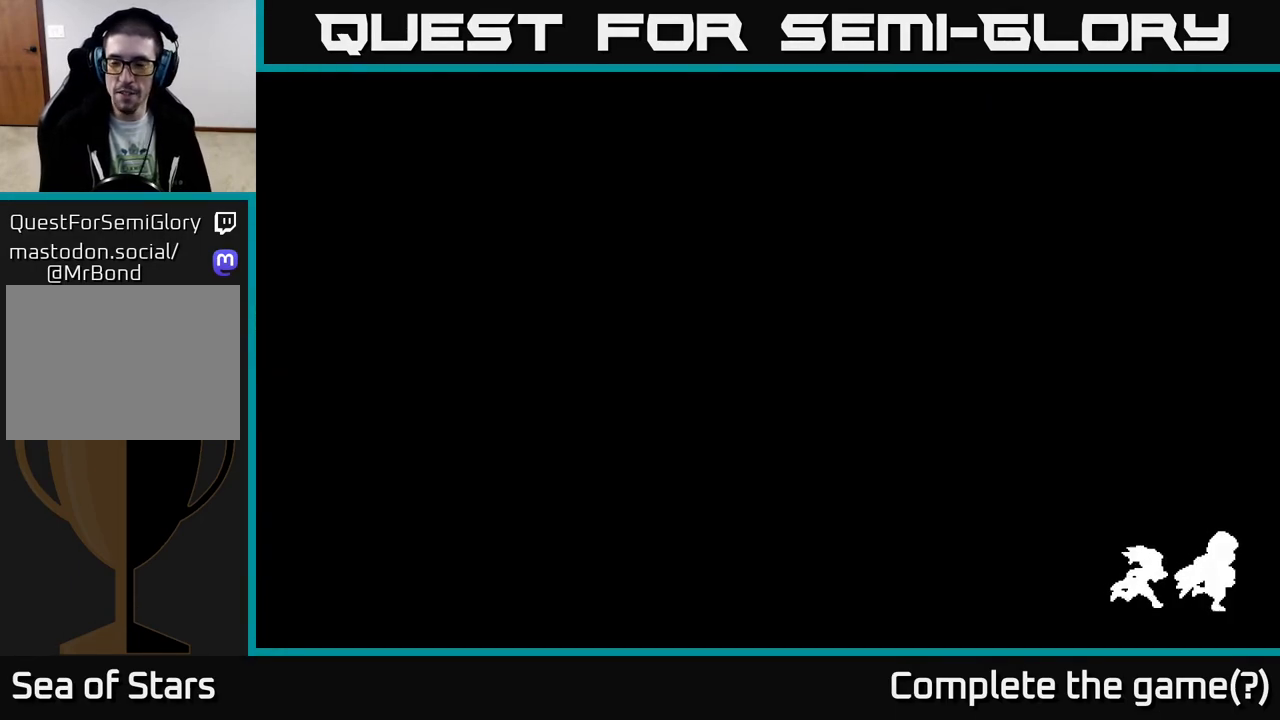
{"buttons": [], "left_stick": "center", "right_stick": "center", "events": []}
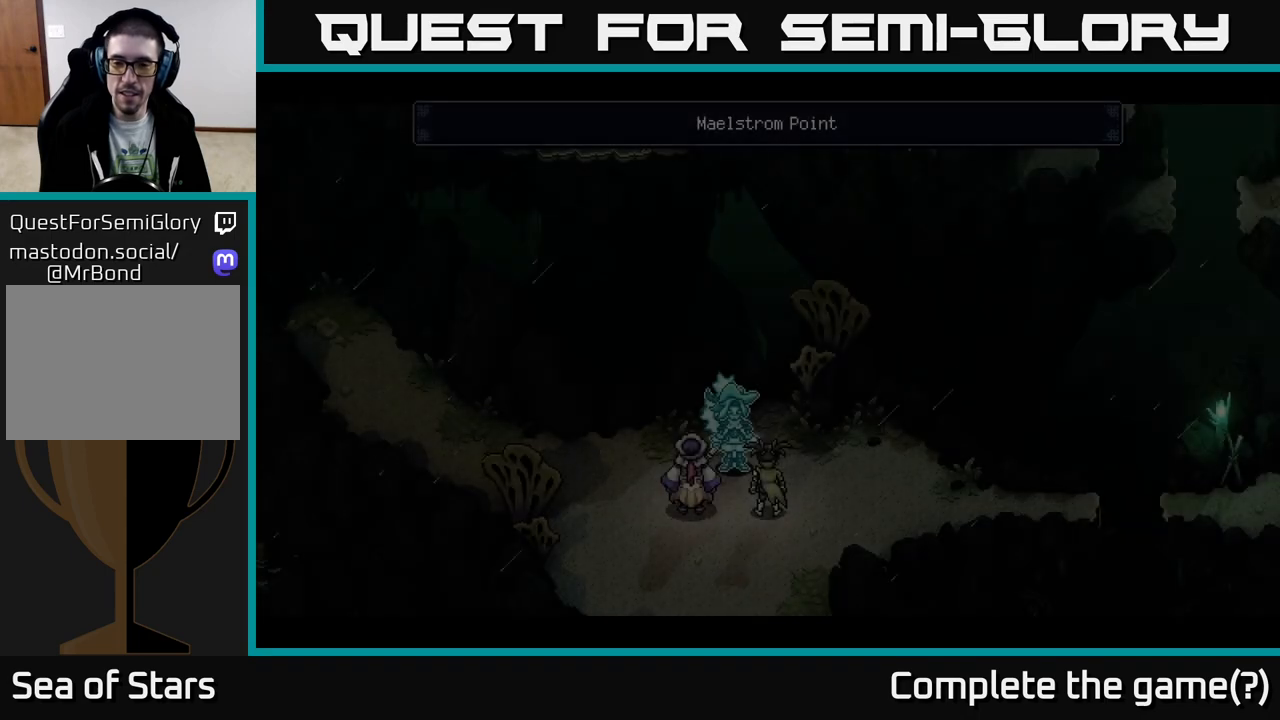
{"buttons": [], "left_stick": "center", "right_stick": "center", "events": []}
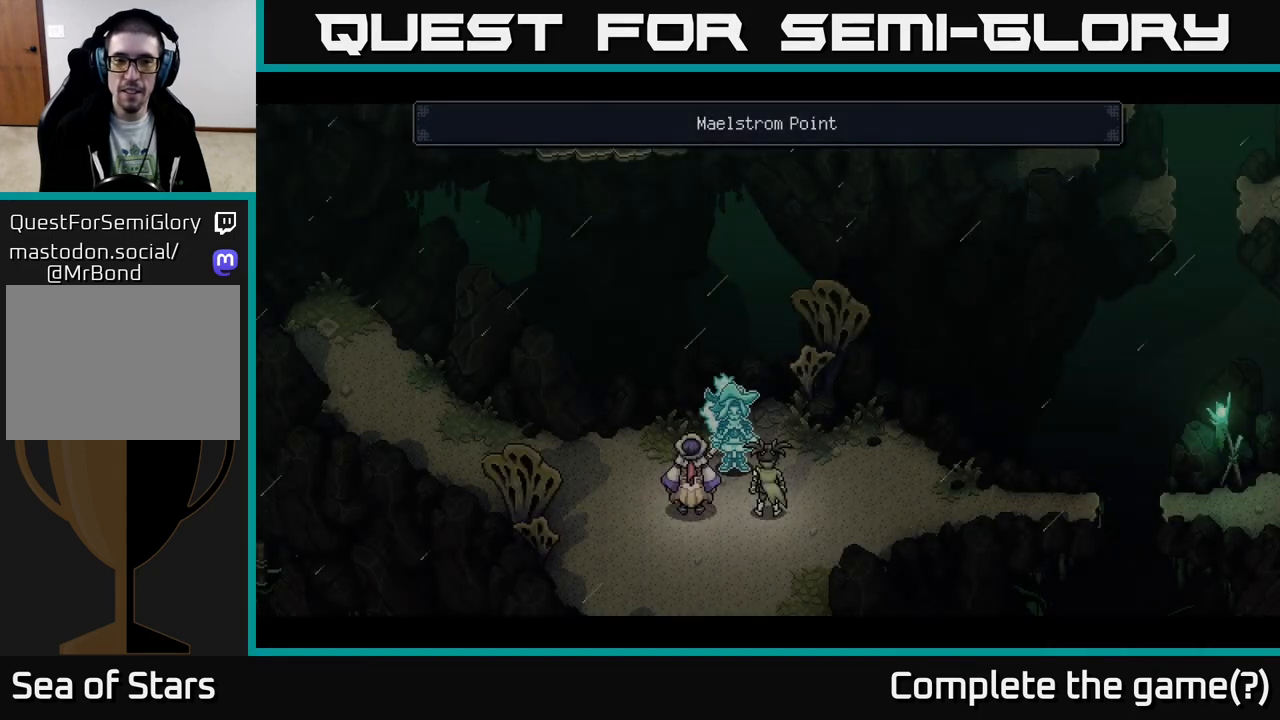
{"buttons": [], "left_stick": "center", "right_stick": "center", "events": []}
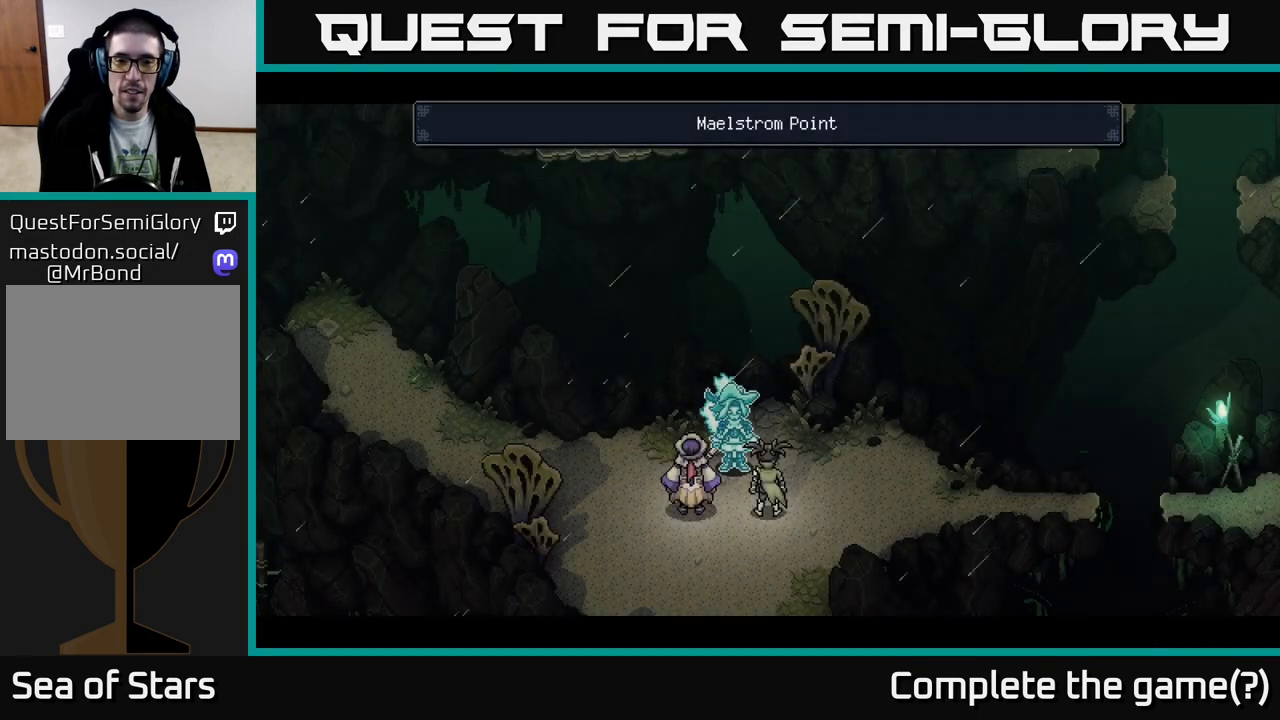
{"buttons": [], "left_stick": "center", "right_stick": "center", "events": [[33, "left_stick", "down"], [83, "left_stick", "down-left"], [283, "left_stick", "up-left"], [450, "left_stick", "center"]]}
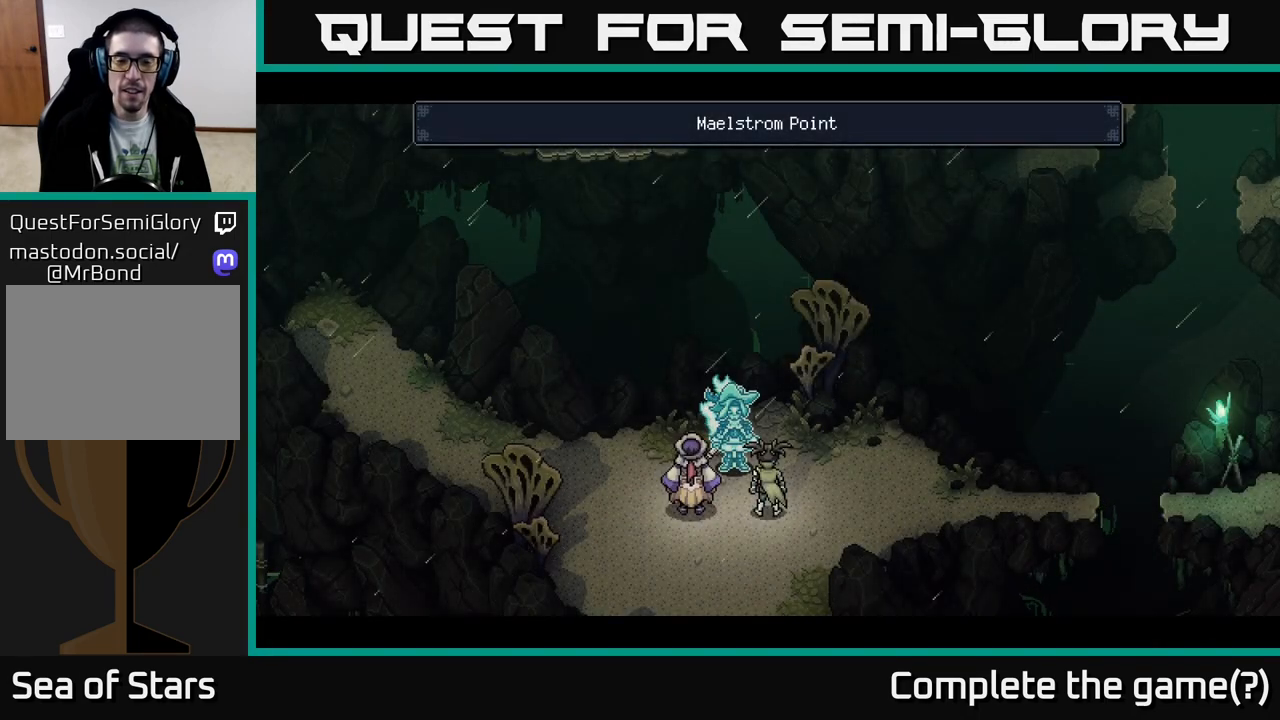
{"buttons": [], "left_stick": "center", "right_stick": "center", "events": []}
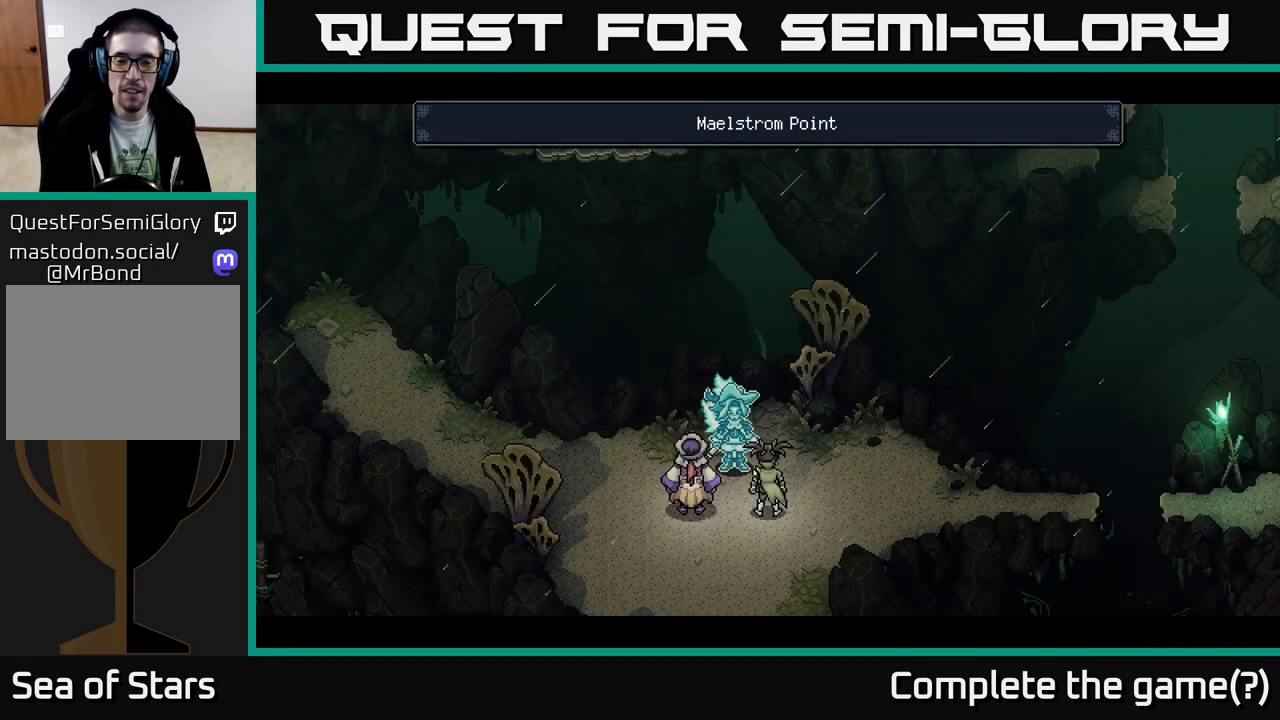
{"buttons": [], "left_stick": "center", "right_stick": "center", "events": []}
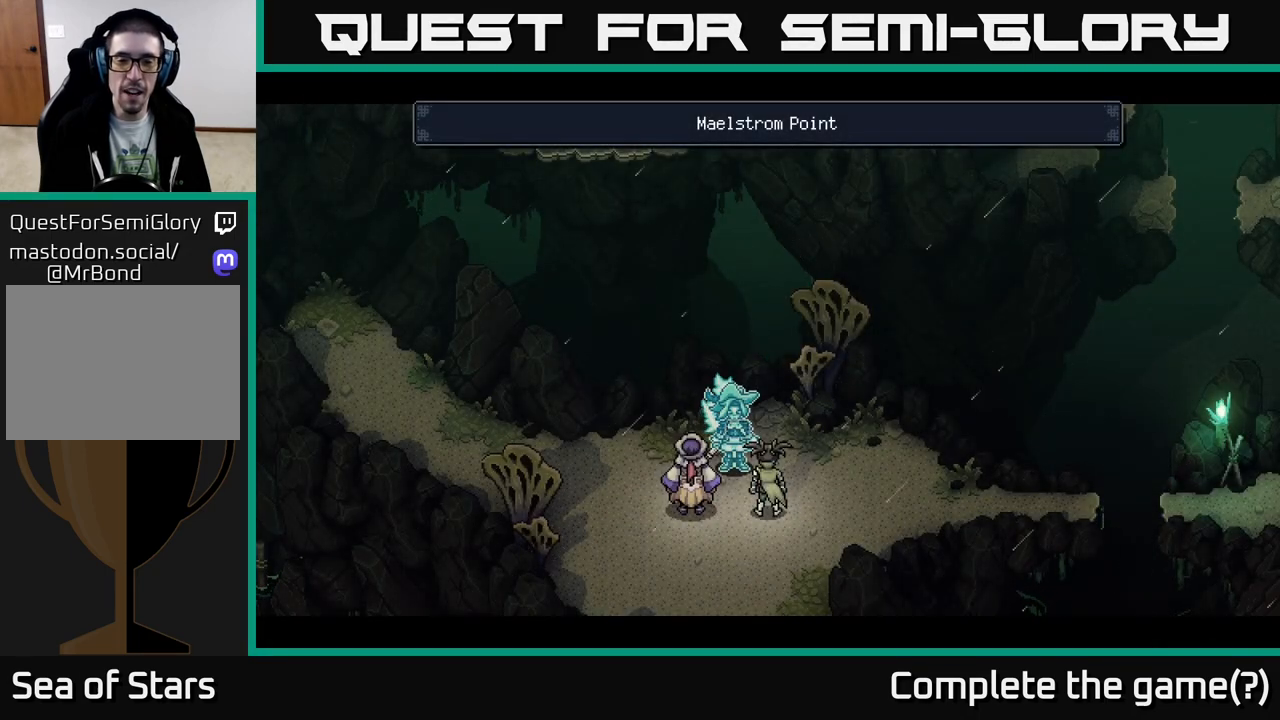
{"buttons": [], "left_stick": "center", "right_stick": "center", "events": []}